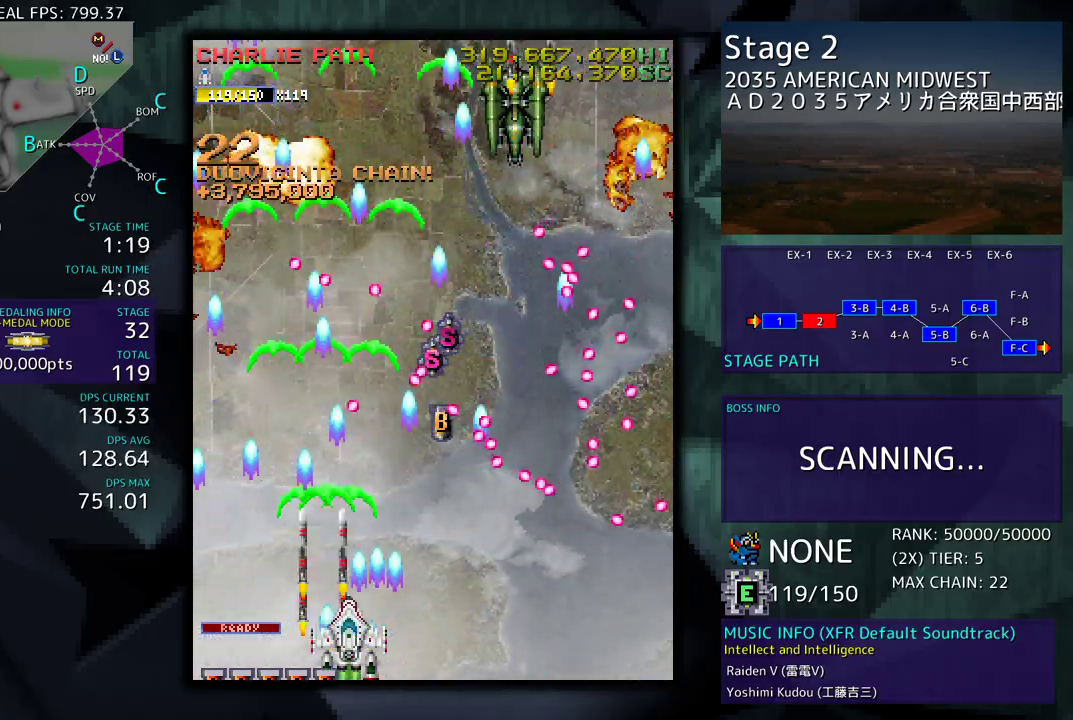
Gameplay with a controller (arcade stick); each line is a JSON object with the inputs held at the frame after it. "events" lists button and stick changes between this image and that frame as [ms after this image, input, new state], when the widget could be followed in between. Not read: L3 R3 other_buttons.
{"buttons": ["DPAD_LEFT"], "events": [[100, "DPAD_RIGHT", "up"], [117, "DPAD_DOWN", "up"], [467, "DPAD_LEFT", "down"]]}
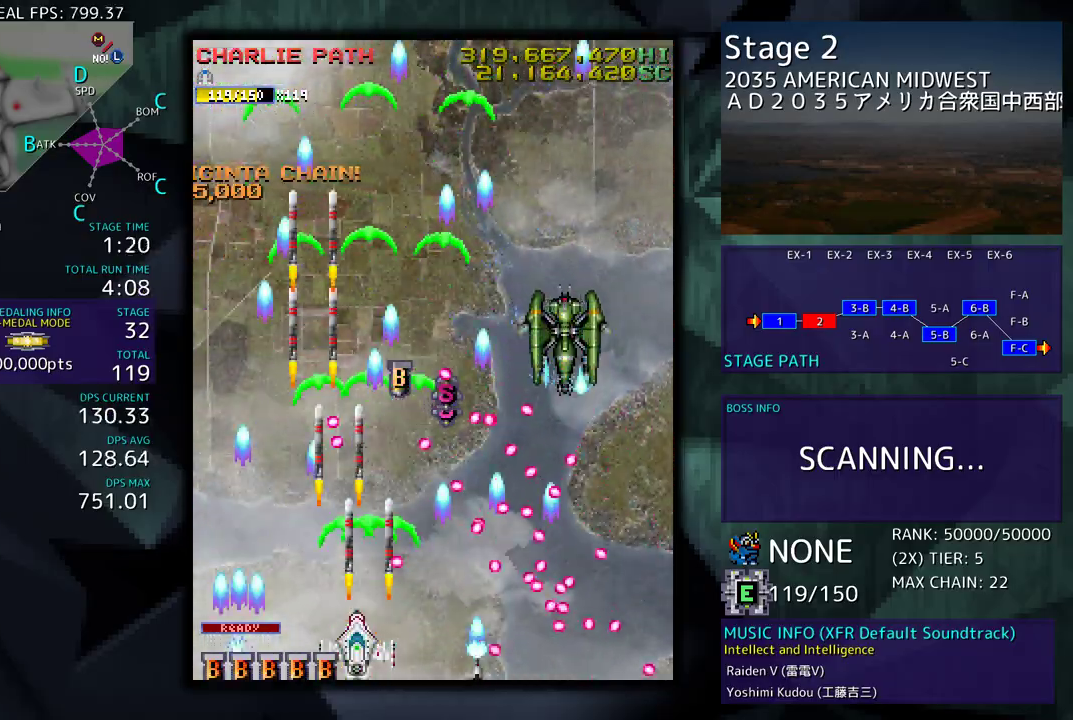
{"buttons": ["DPAD_UP", "DPAD_LEFT"], "events": [[383, "DPAD_UP", "down"]]}
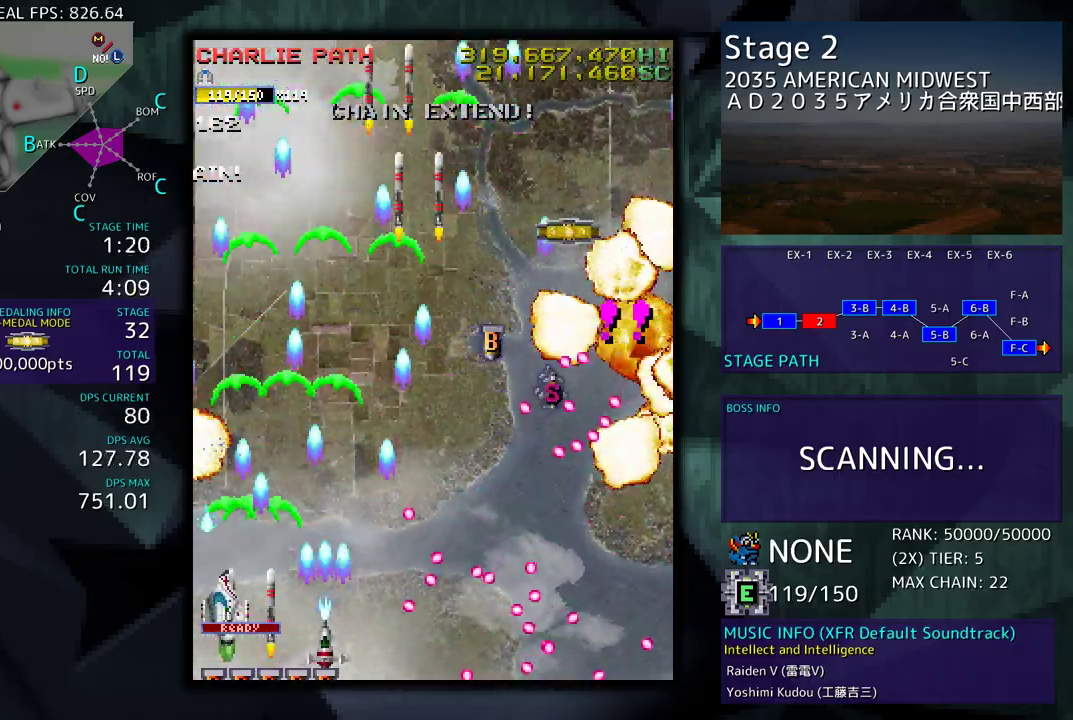
{"buttons": ["DPAD_UP", "DPAD_RIGHT"], "events": [[83, "DPAD_LEFT", "up"], [167, "DPAD_RIGHT", "down"]]}
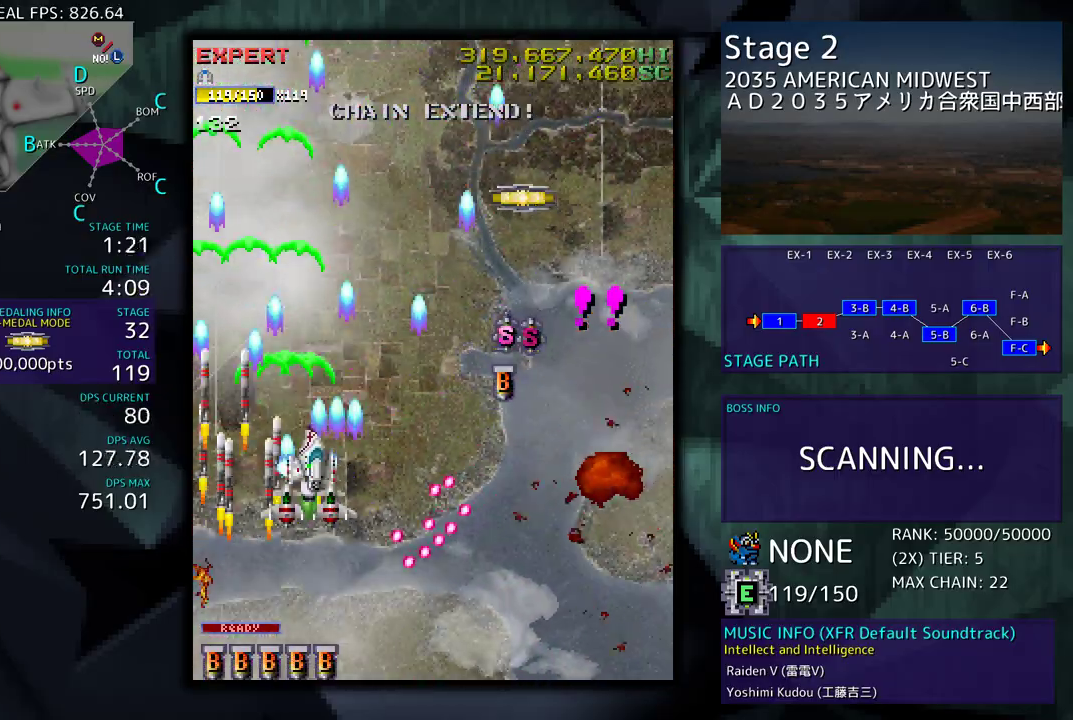
{"buttons": ["DPAD_RIGHT"], "events": [[100, "DPAD_UP", "up"], [117, "DPAD_DOWN", "down"], [250, "DPAD_RIGHT", "up"], [300, "DPAD_DOWN", "up"], [400, "DPAD_RIGHT", "down"], [400, "DPAD_UP", "down"], [500, "DPAD_UP", "up"]]}
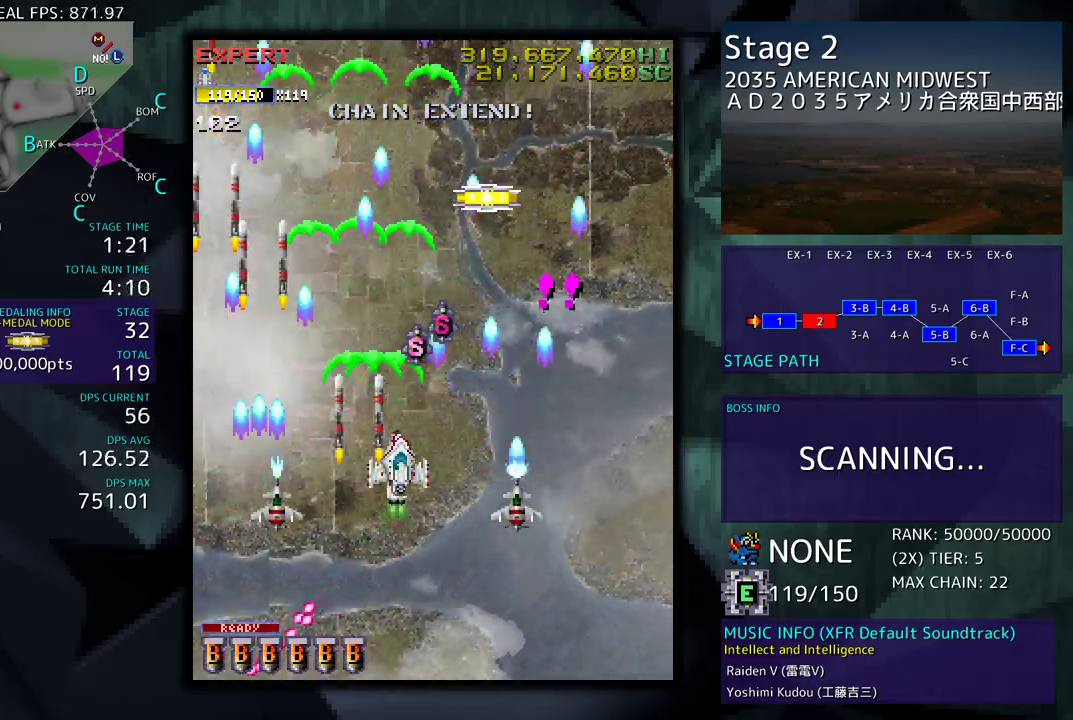
{"buttons": [], "events": [[33, "DPAD_DOWN", "down"], [83, "DPAD_RIGHT", "up"], [200, "DPAD_RIGHT", "down"], [333, "DPAD_DOWN", "up"], [333, "DPAD_RIGHT", "up"]]}
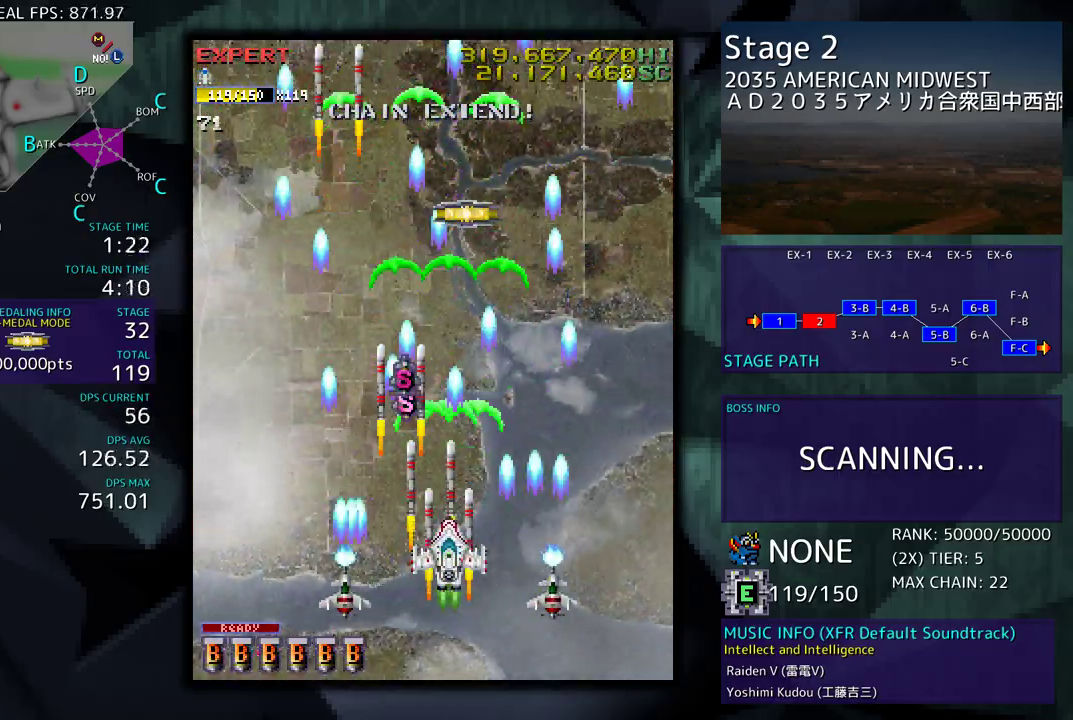
{"buttons": ["DPAD_LEFT"], "events": [[367, "DPAD_LEFT", "down"]]}
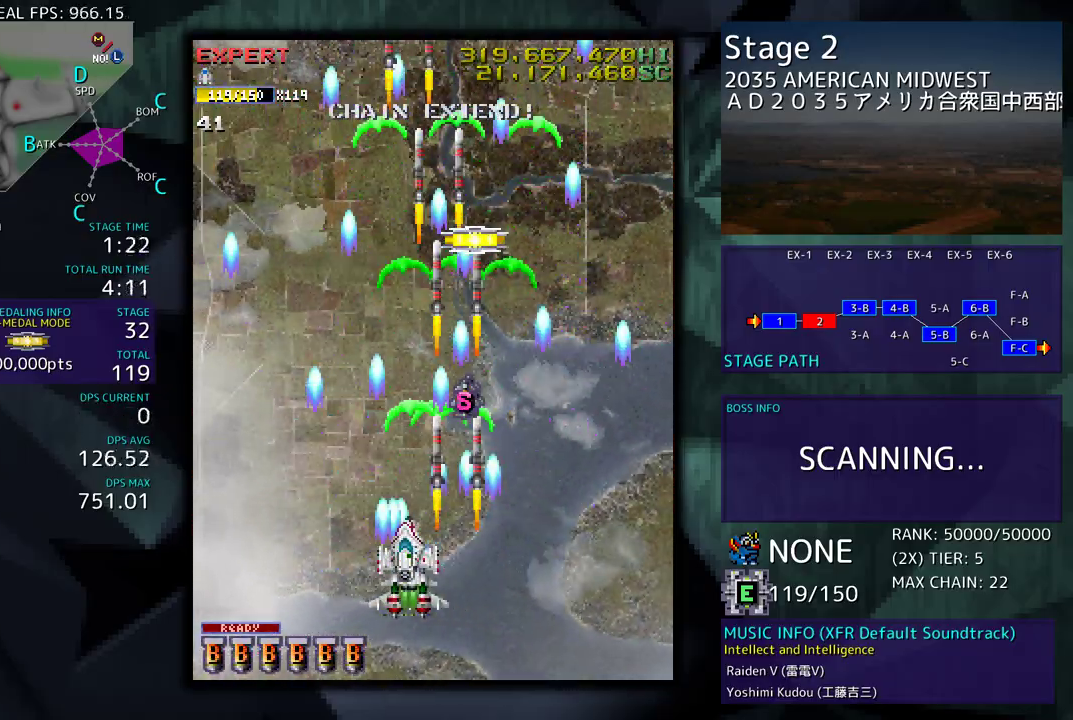
{"buttons": [], "events": [[50, "DPAD_LEFT", "up"], [383, "DPAD_LEFT", "down"], [483, "DPAD_LEFT", "up"]]}
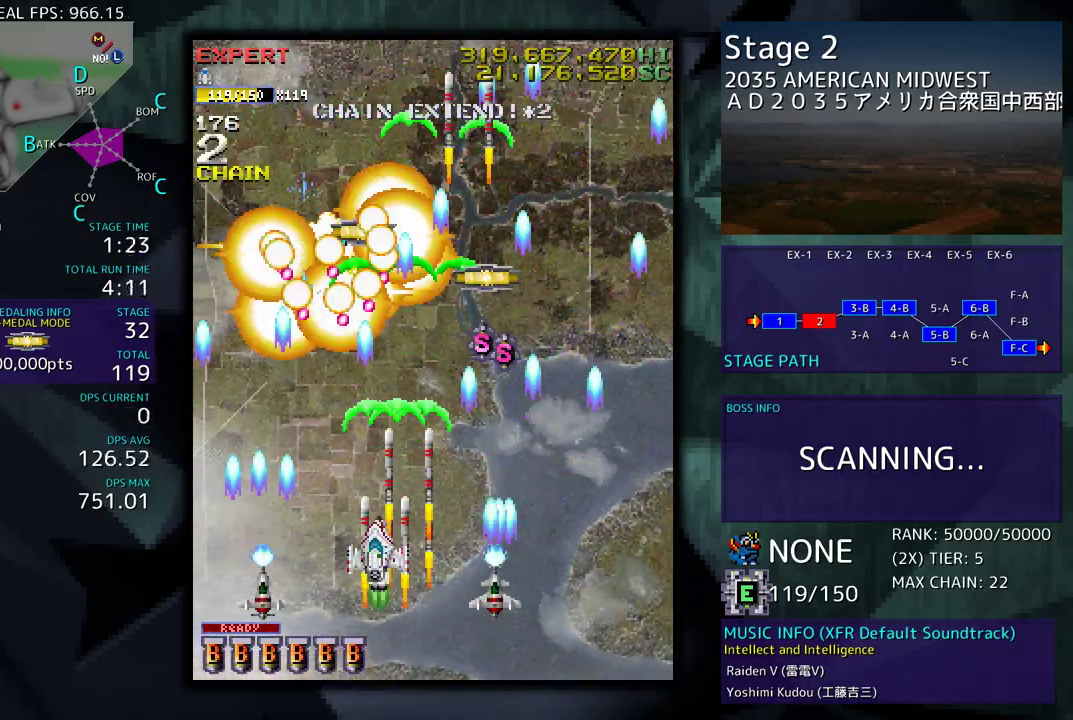
{"buttons": ["DPAD_UP", "DPAD_RIGHT"], "events": [[217, "DPAD_DOWN", "down"], [217, "DPAD_RIGHT", "down"], [383, "DPAD_DOWN", "up"], [467, "DPAD_UP", "down"]]}
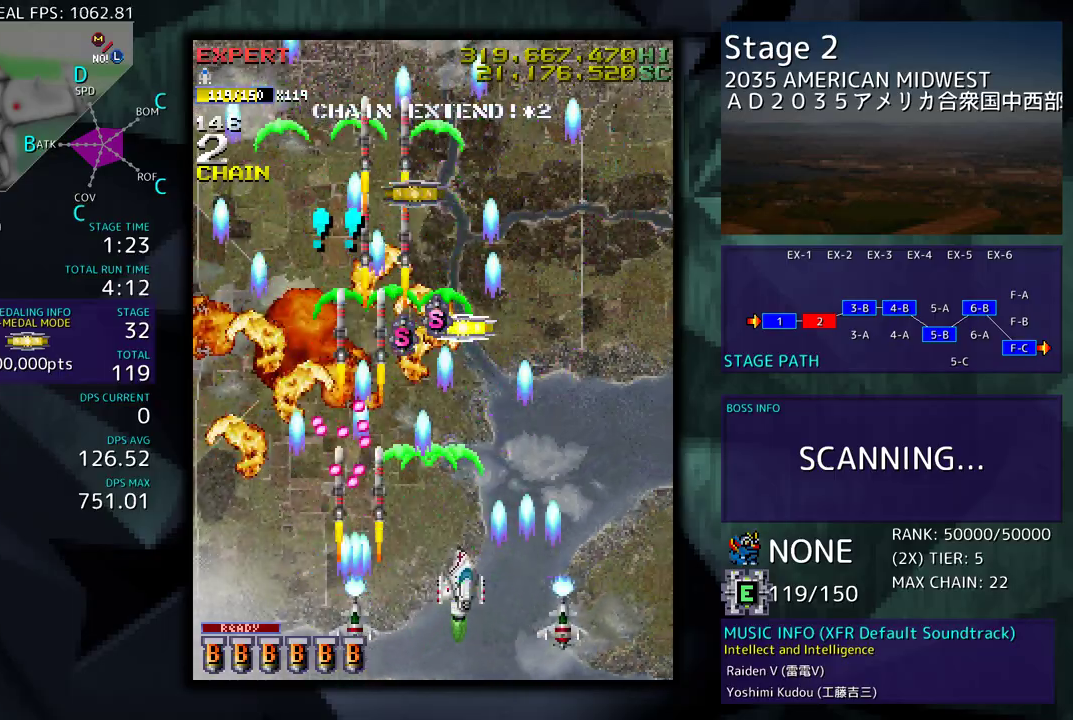
{"buttons": [], "events": [[283, "DPAD_RIGHT", "up"], [300, "DPAD_UP", "up"]]}
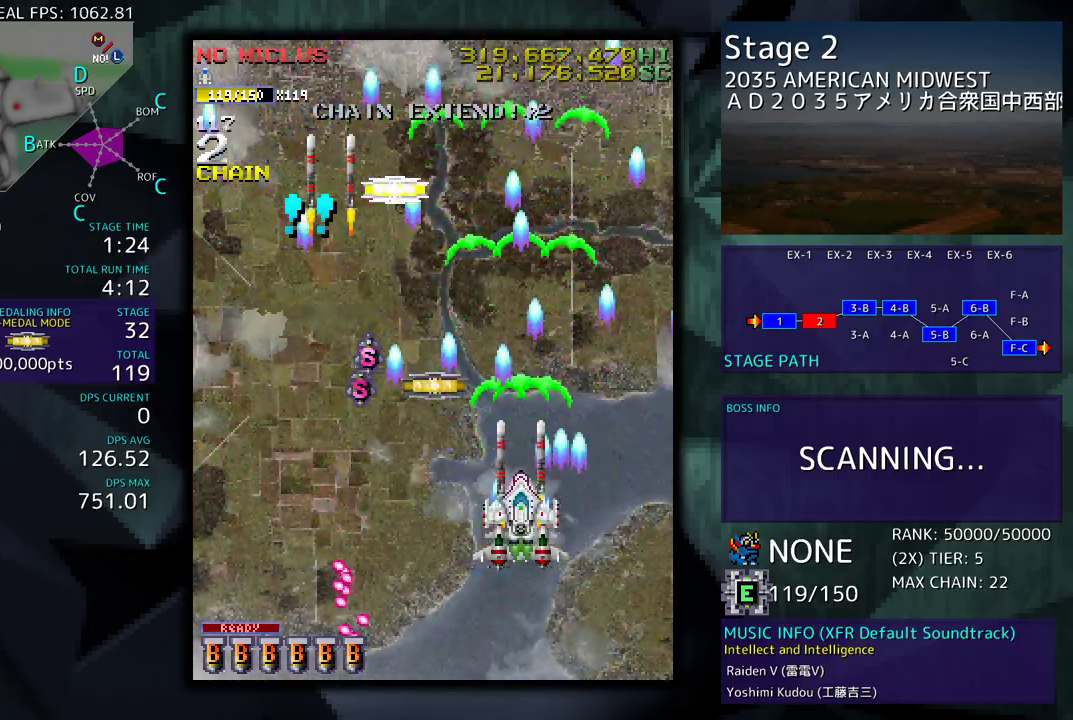
{"buttons": [], "events": [[350, "DPAD_DOWN", "down"], [500, "DPAD_DOWN", "up"]]}
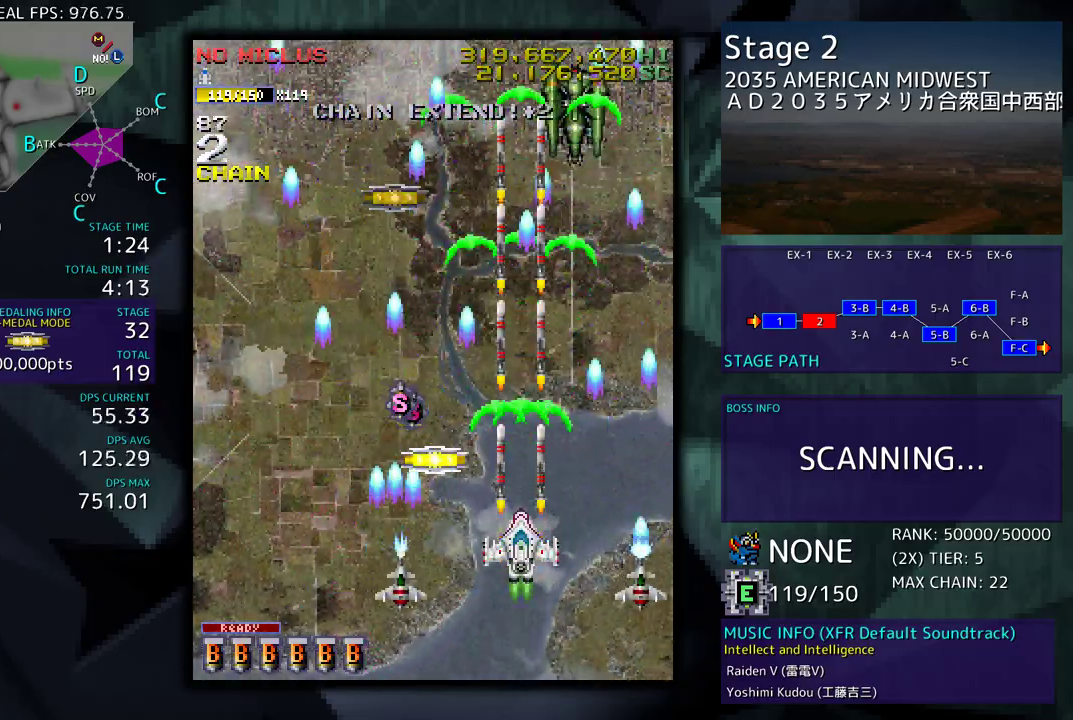
{"buttons": ["DPAD_LEFT"], "events": [[117, "DPAD_DOWN", "down"], [133, "DPAD_LEFT", "down"], [217, "DPAD_DOWN", "up"], [250, "DPAD_LEFT", "up"], [350, "DPAD_LEFT", "down"], [417, "DPAD_LEFT", "up"], [500, "DPAD_LEFT", "down"]]}
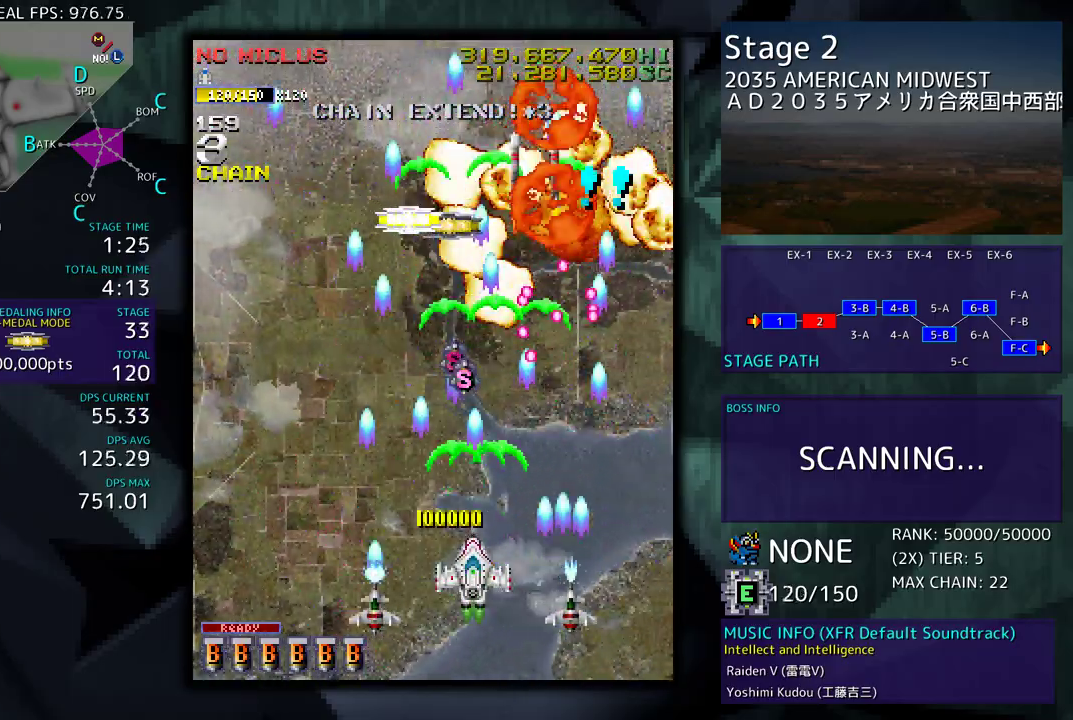
{"buttons": ["DPAD_UP", "DPAD_LEFT"], "events": [[100, "DPAD_LEFT", "up"], [217, "DPAD_LEFT", "down"], [333, "DPAD_UP", "down"]]}
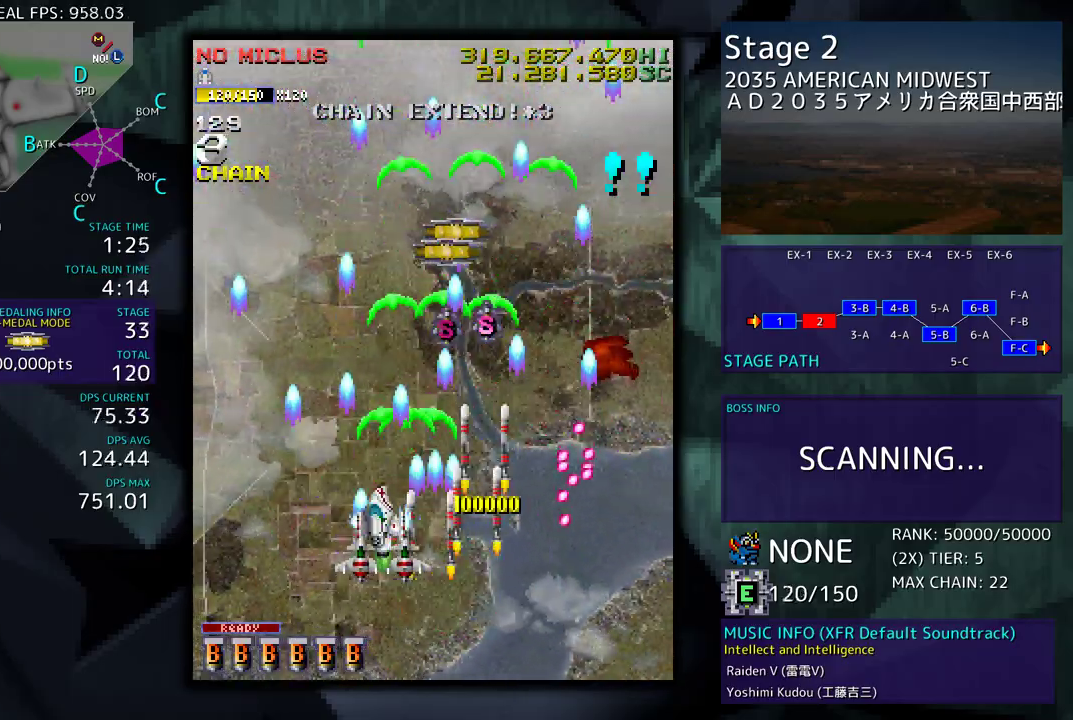
{"buttons": [], "events": [[83, "DPAD_LEFT", "up"], [83, "DPAD_UP", "up"]]}
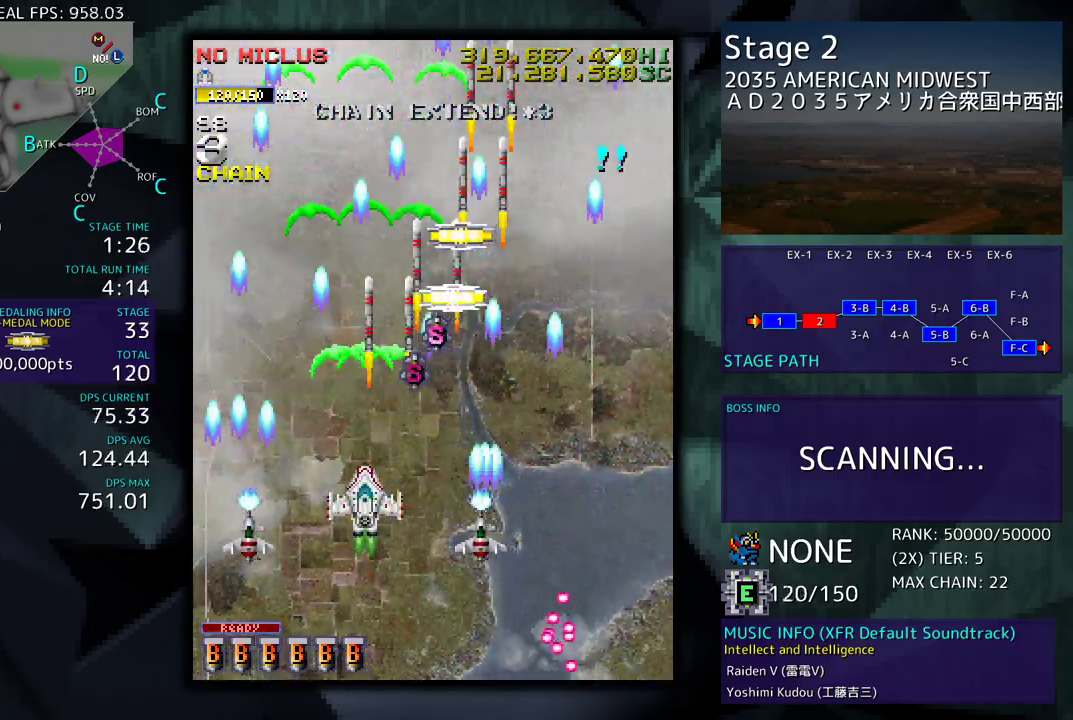
{"buttons": [], "events": [[350, "DPAD_DOWN", "down"], [467, "DPAD_DOWN", "up"]]}
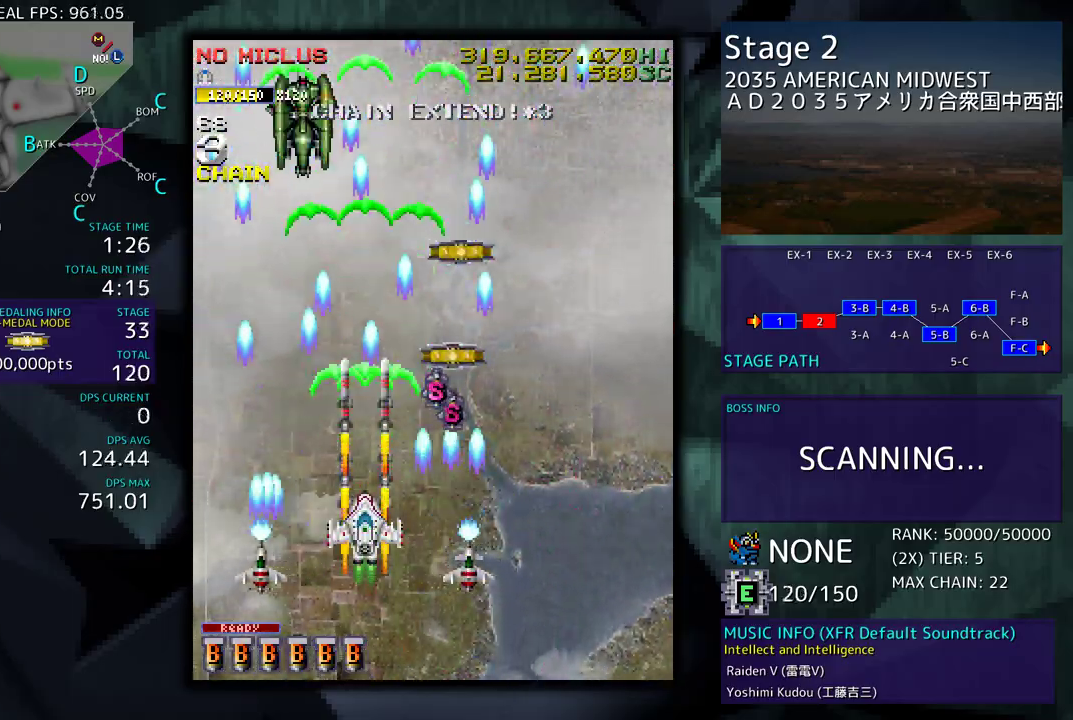
{"buttons": ["DPAD_RIGHT"], "events": [[167, "DPAD_DOWN", "down"], [167, "DPAD_RIGHT", "down"], [333, "DPAD_DOWN", "up"], [367, "DPAD_UP", "down"], [500, "DPAD_UP", "up"]]}
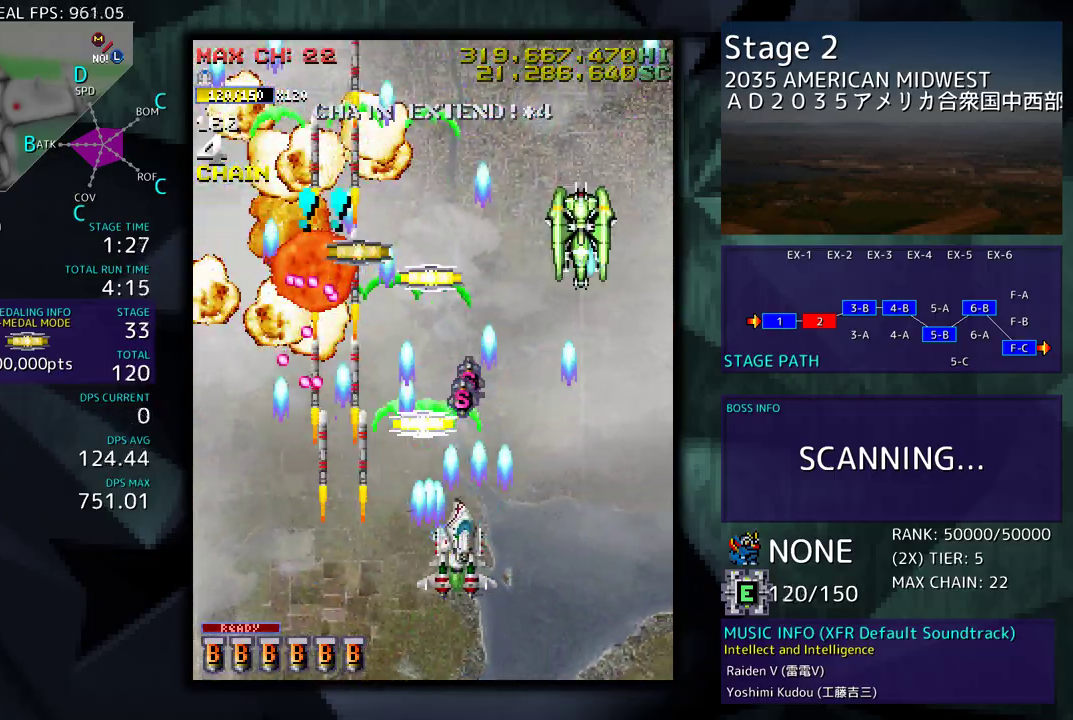
{"buttons": ["DPAD_LEFT"], "events": [[33, "DPAD_RIGHT", "up"], [150, "DPAD_RIGHT", "down"], [250, "DPAD_UP", "down"], [267, "DPAD_RIGHT", "up"], [267, "DPAD_UP", "up"], [417, "DPAD_LEFT", "down"]]}
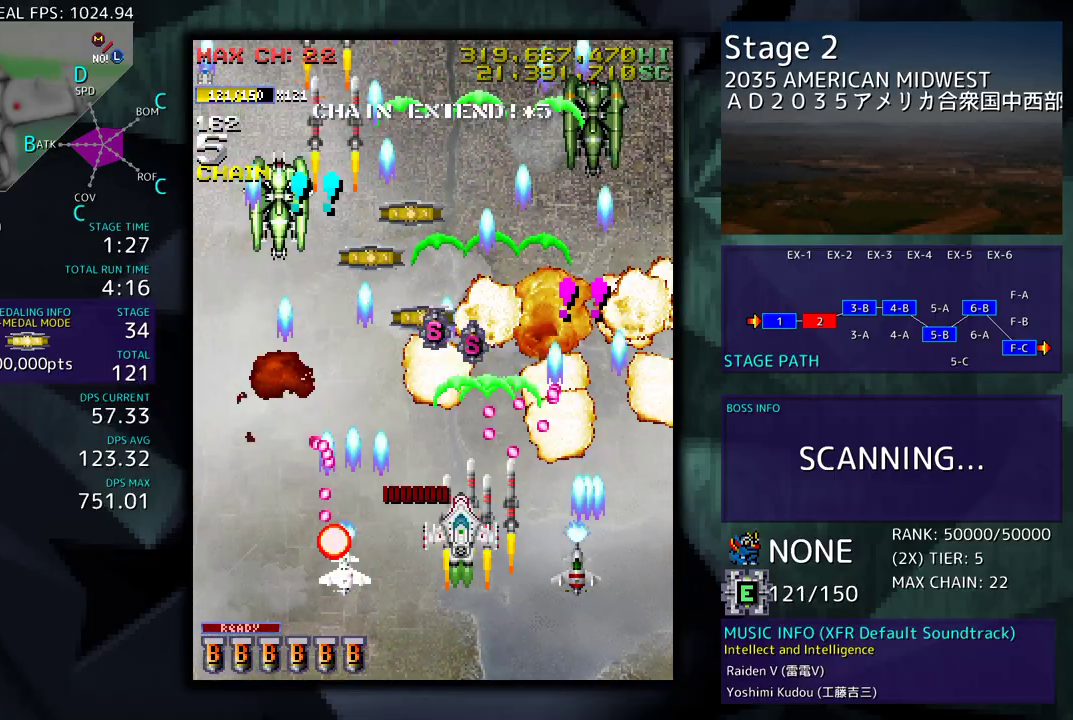
{"buttons": ["DPAD_DOWN", "DPAD_LEFT"], "events": [[67, "DPAD_LEFT", "up"], [117, "DPAD_LEFT", "down"], [267, "DPAD_LEFT", "up"], [433, "DPAD_DOWN", "down"], [450, "DPAD_LEFT", "down"]]}
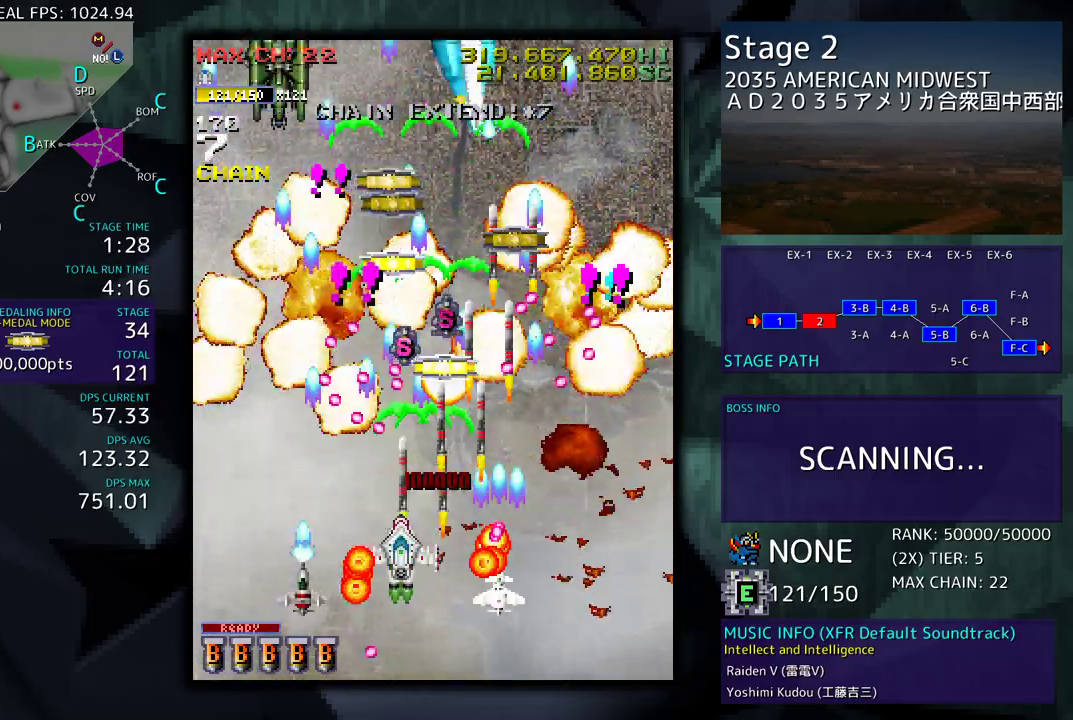
{"buttons": ["DPAD_DOWN", "DPAD_RIGHT"], "events": [[100, "DPAD_LEFT", "up"], [167, "DPAD_LEFT", "down"], [250, "DPAD_DOWN", "up"], [317, "DPAD_LEFT", "up"], [383, "DPAD_RIGHT", "down"], [400, "DPAD_DOWN", "down"]]}
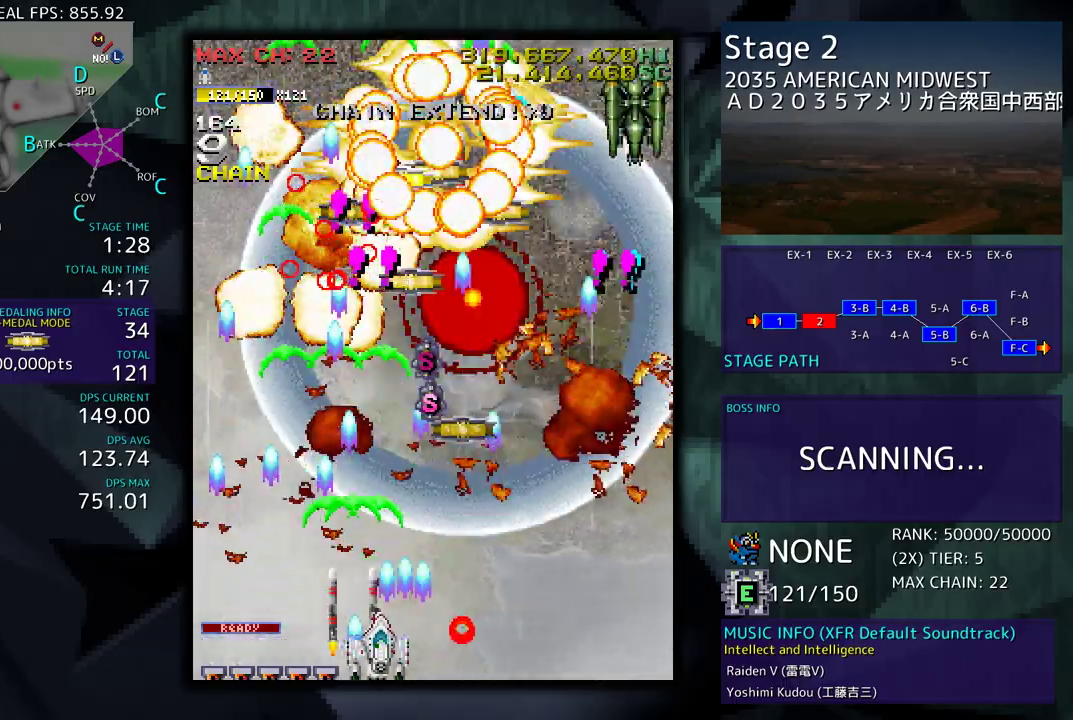
{"buttons": ["DPAD_UP"], "events": [[133, "DPAD_DOWN", "up"], [150, "DPAD_RIGHT", "up"], [267, "DPAD_DOWN", "down"], [267, "DPAD_RIGHT", "down"], [350, "DPAD_DOWN", "up"], [383, "DPAD_UP", "down"], [467, "DPAD_RIGHT", "up"]]}
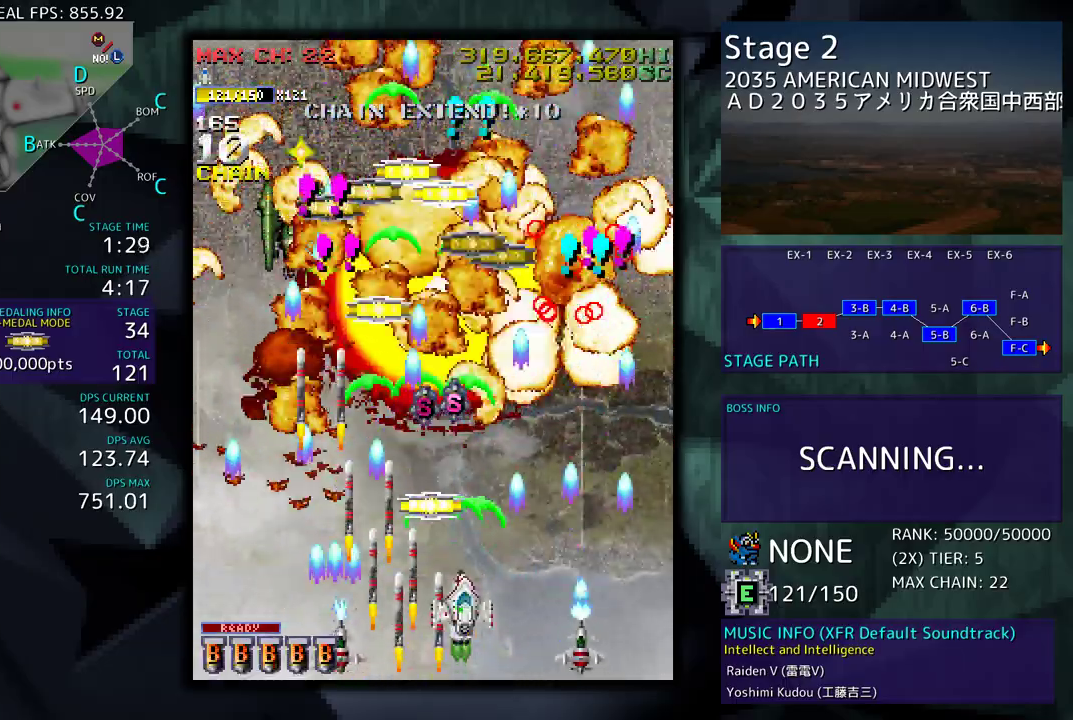
{"buttons": ["DPAD_LEFT"], "events": [[83, "DPAD_UP", "up"], [433, "DPAD_LEFT", "down"]]}
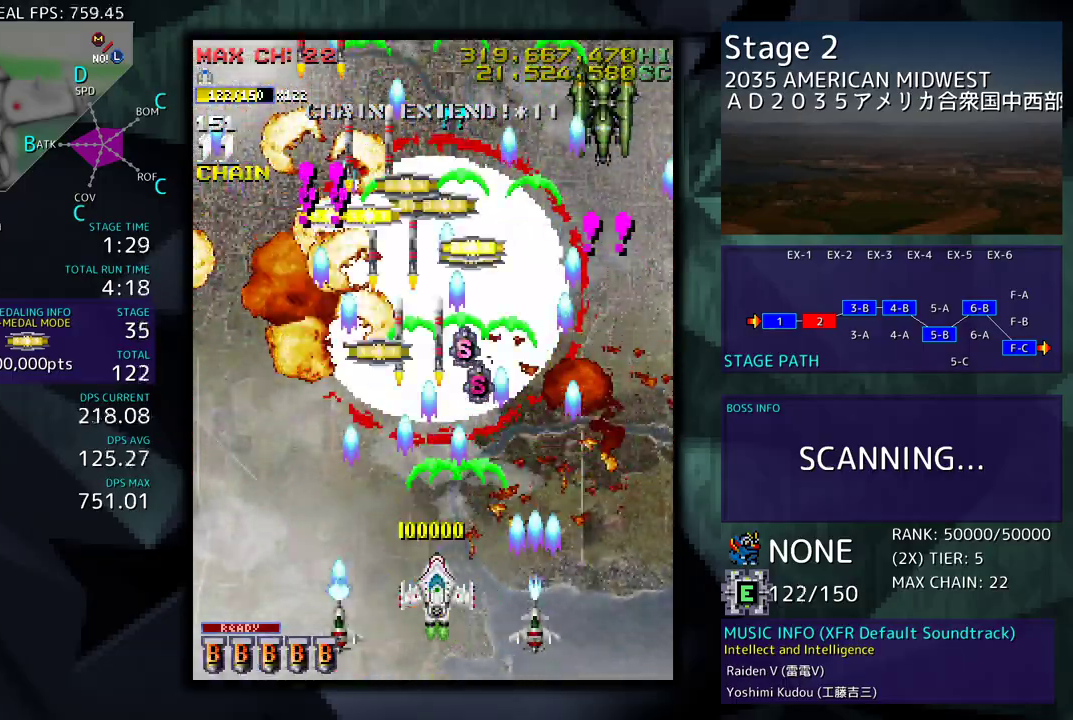
{"buttons": ["DPAD_UP", "DPAD_LEFT"], "events": [[83, "DPAD_LEFT", "up"], [167, "DPAD_LEFT", "down"], [317, "DPAD_LEFT", "up"], [367, "DPAD_LEFT", "down"], [450, "DPAD_UP", "down"]]}
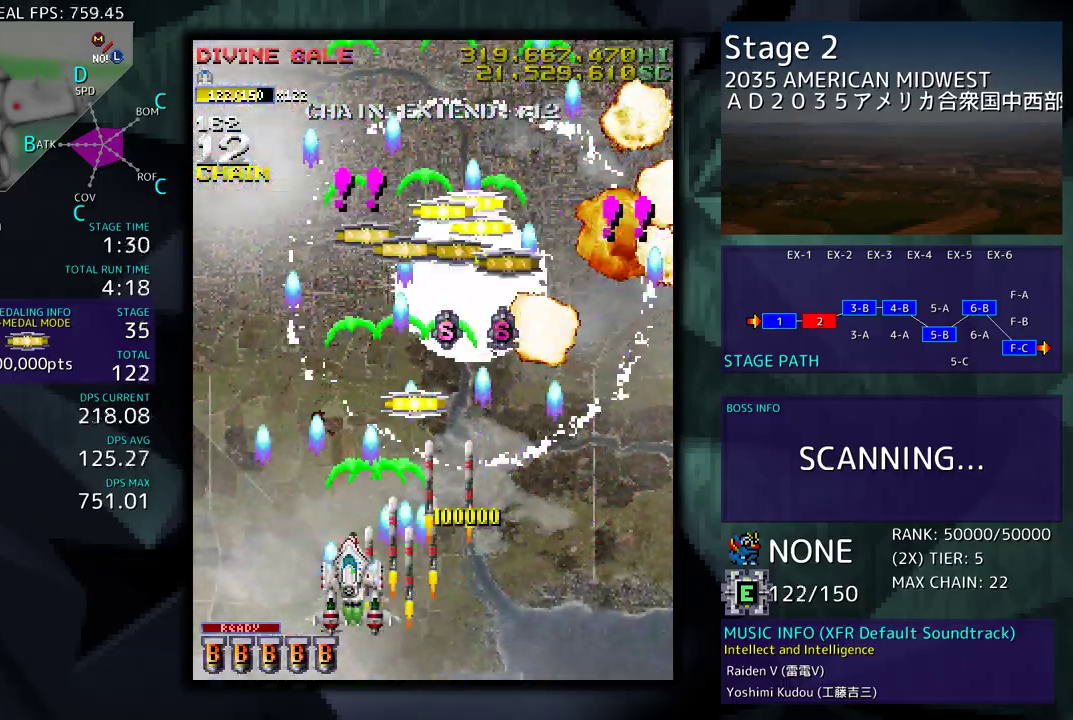
{"buttons": ["DPAD_DOWN", "DPAD_RIGHT"], "events": [[200, "DPAD_LEFT", "up"], [250, "DPAD_RIGHT", "down"], [367, "DPAD_UP", "up"], [417, "DPAD_DOWN", "down"]]}
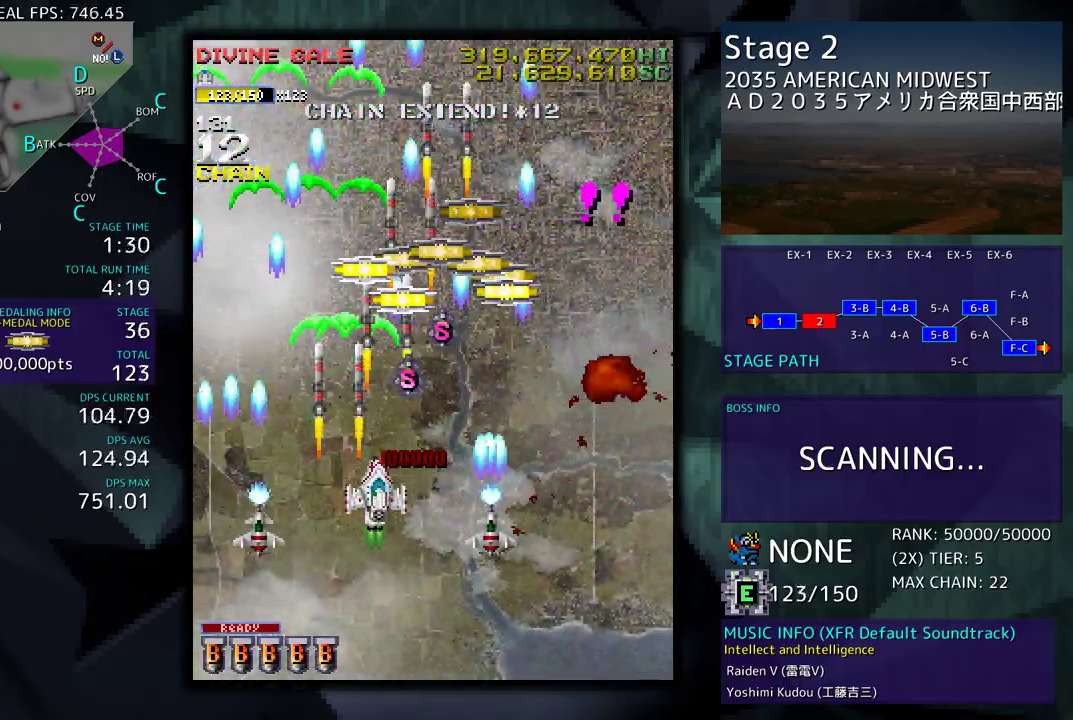
{"buttons": [], "events": [[117, "DPAD_DOWN", "up"], [183, "DPAD_RIGHT", "up"], [333, "DPAD_DOWN", "down"], [450, "DPAD_DOWN", "up"]]}
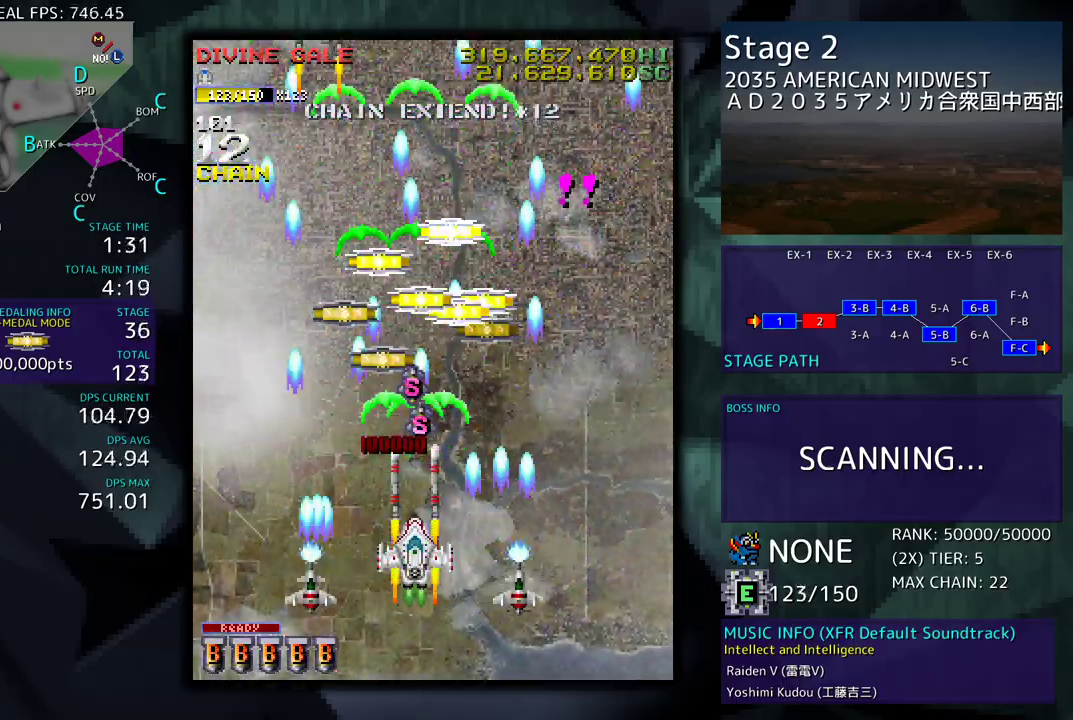
{"buttons": [], "events": [[317, "DPAD_LEFT", "down"], [467, "DPAD_LEFT", "up"]]}
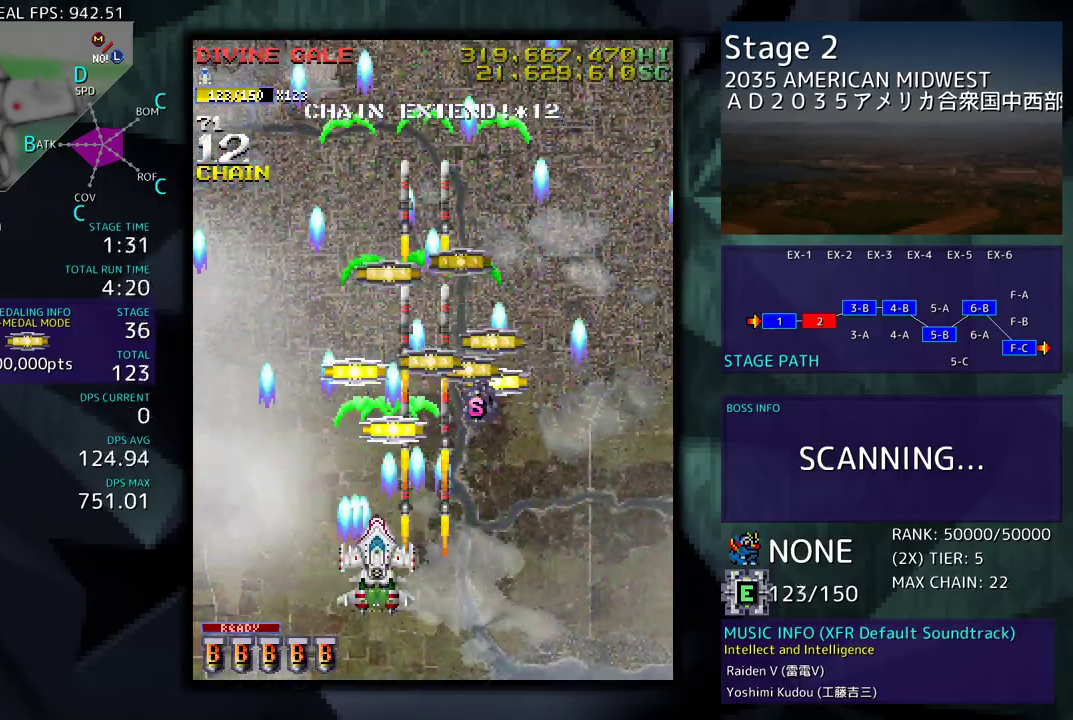
{"buttons": ["DPAD_UP", "DPAD_RIGHT"], "events": [[183, "DPAD_LEFT", "down"], [200, "DPAD_UP", "down"], [317, "DPAD_LEFT", "up"], [400, "DPAD_RIGHT", "down"]]}
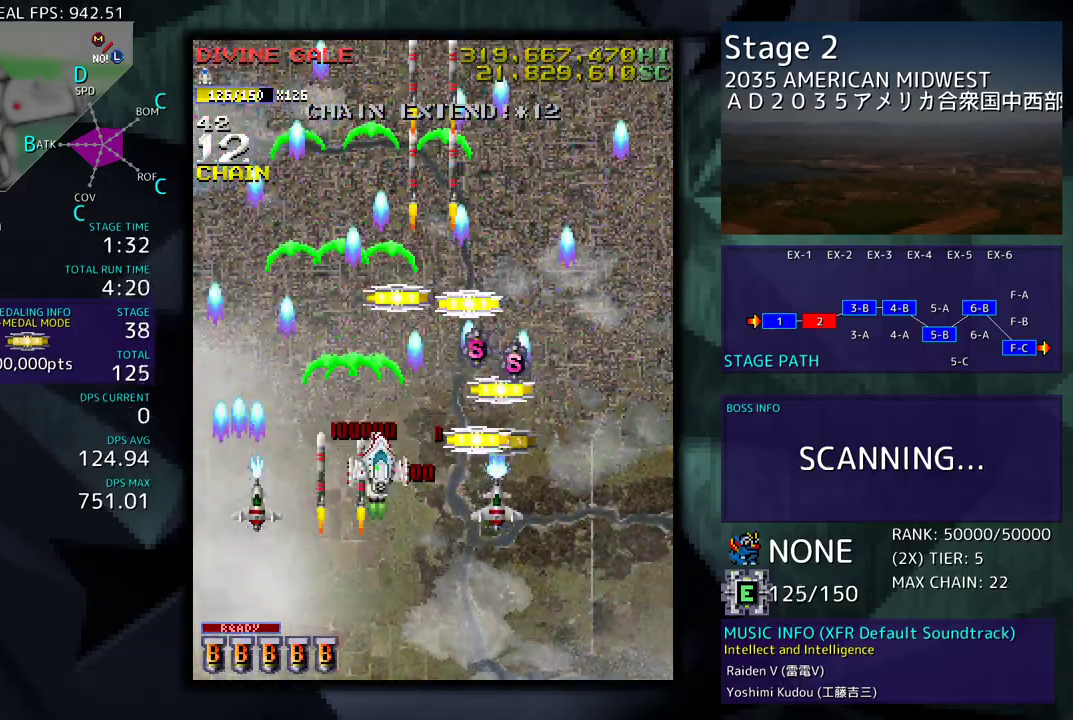
{"buttons": ["DPAD_RIGHT"], "events": [[17, "DPAD_UP", "up"], [50, "DPAD_DOWN", "down"], [200, "DPAD_DOWN", "up"], [217, "DPAD_RIGHT", "up"], [400, "DPAD_RIGHT", "down"]]}
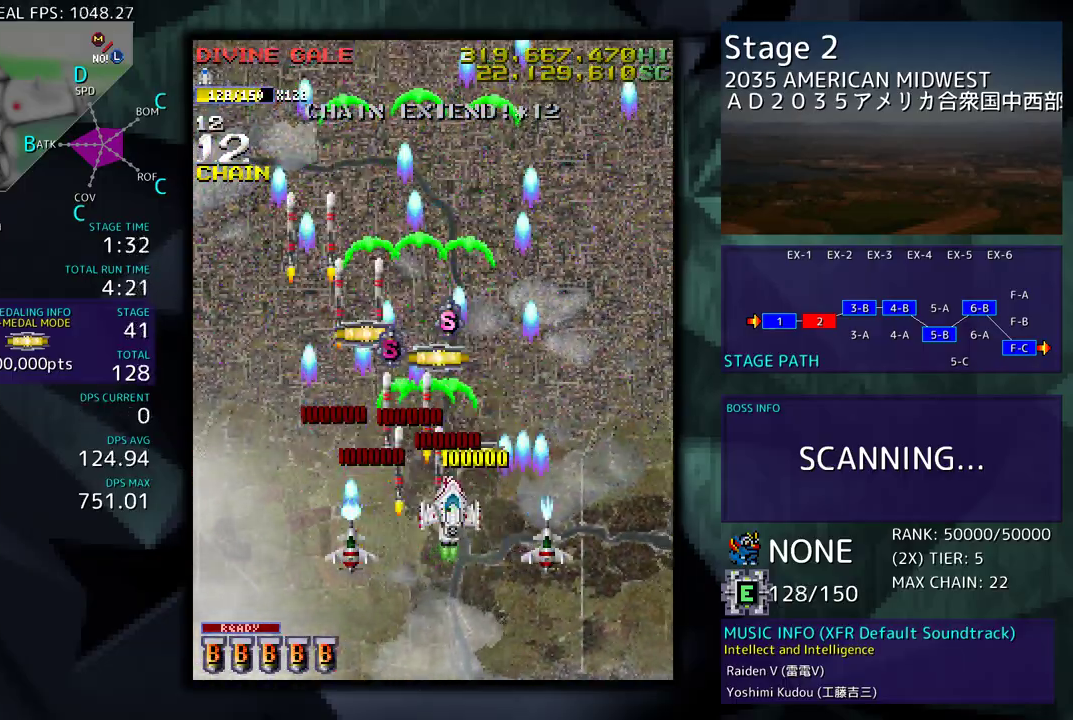
{"buttons": [], "events": [[50, "DPAD_RIGHT", "up"]]}
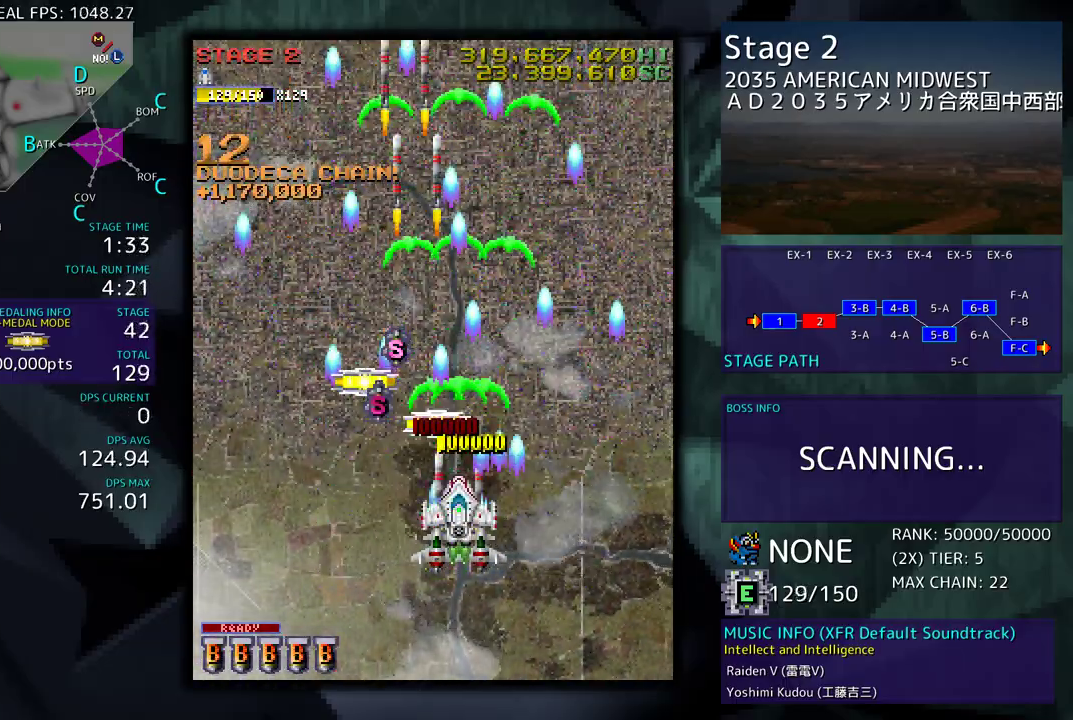
{"buttons": [], "events": [[250, "DPAD_DOWN", "down"], [400, "DPAD_DOWN", "up"]]}
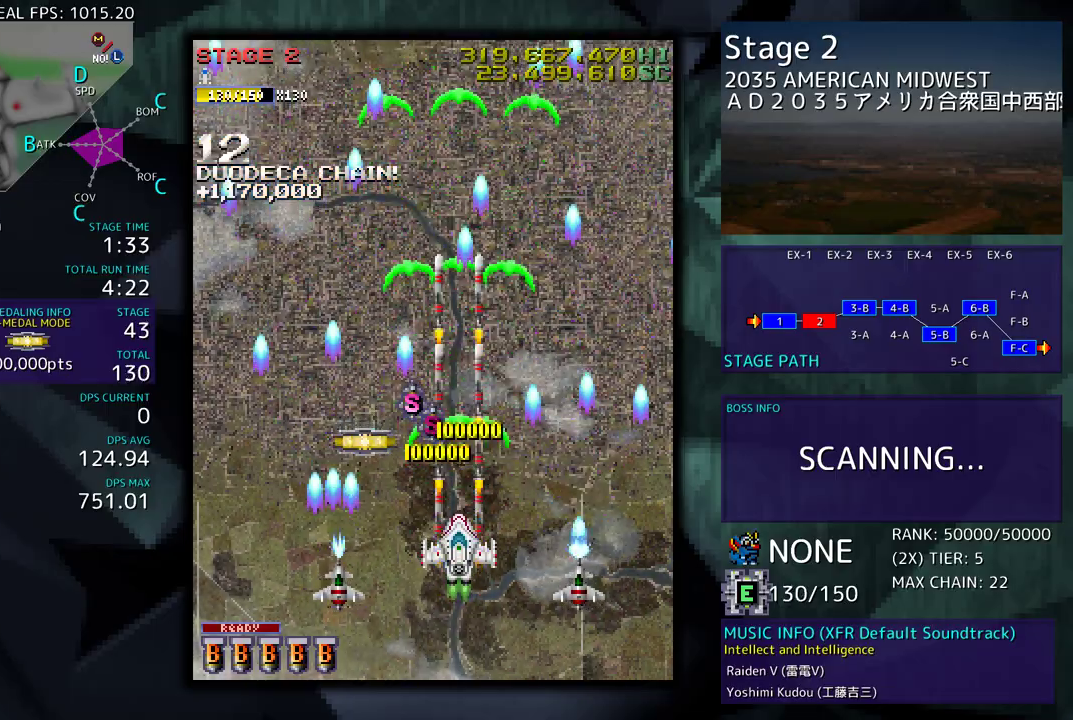
{"buttons": ["DPAD_UP", "DPAD_LEFT"], "events": [[150, "DPAD_LEFT", "down"], [333, "DPAD_UP", "down"]]}
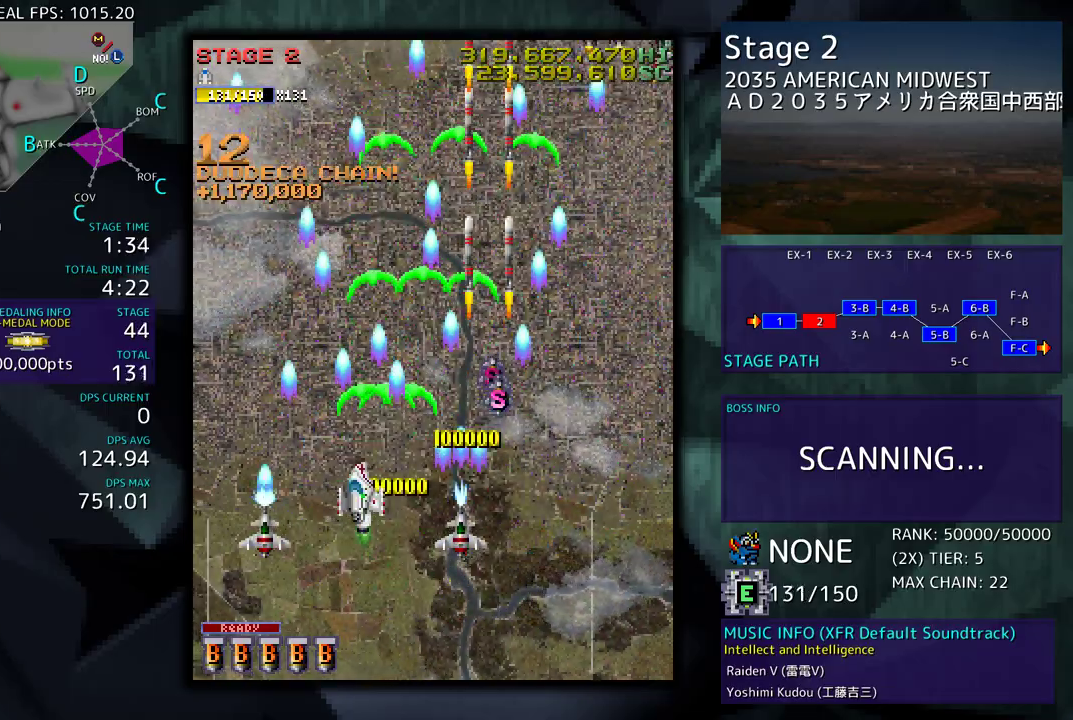
{"buttons": ["DPAD_DOWN", "DPAD_RIGHT"], "events": [[150, "DPAD_UP", "up"], [233, "DPAD_LEFT", "up"], [383, "DPAD_DOWN", "down"], [383, "DPAD_RIGHT", "down"]]}